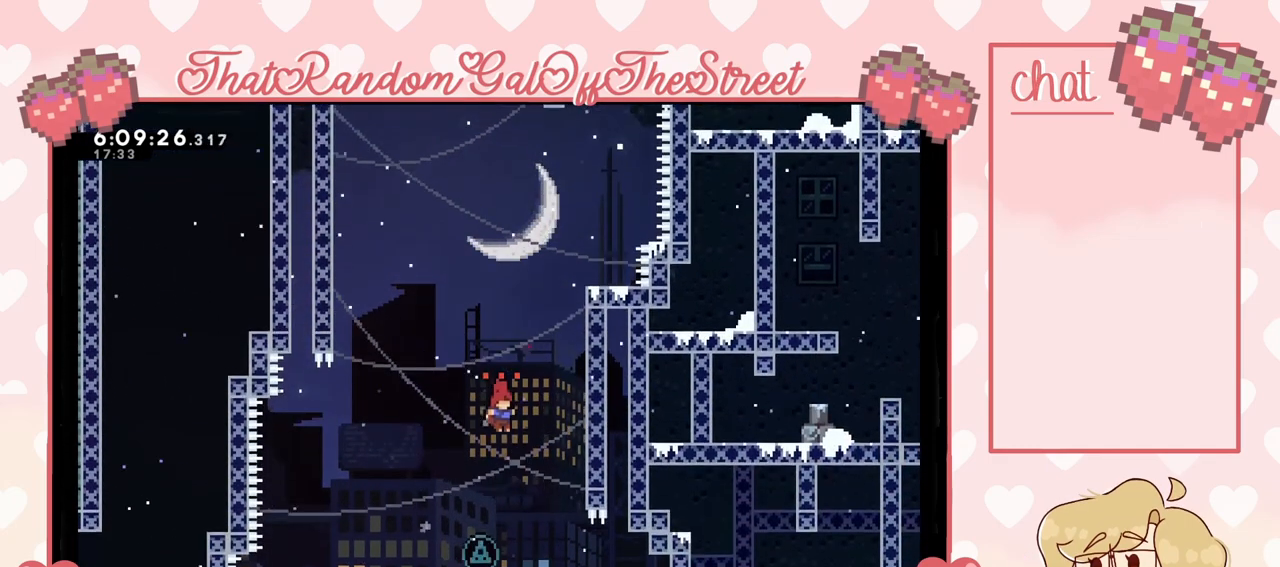
Gameplay with a controller (Xbox layout); each line is a JSON object with the inputs held at the frame after it. "events" lists button and stick changes between this image and that frame as [ms after this image, input, new state], when the widget could be followed in between. Not read: L3.
{"buttons": ["A"], "left_stick": "up-left", "right_stick": "center", "events": [[300, "left_stick", "left"], [367, "A", "down"], [400, "left_stick", "up-left"]]}
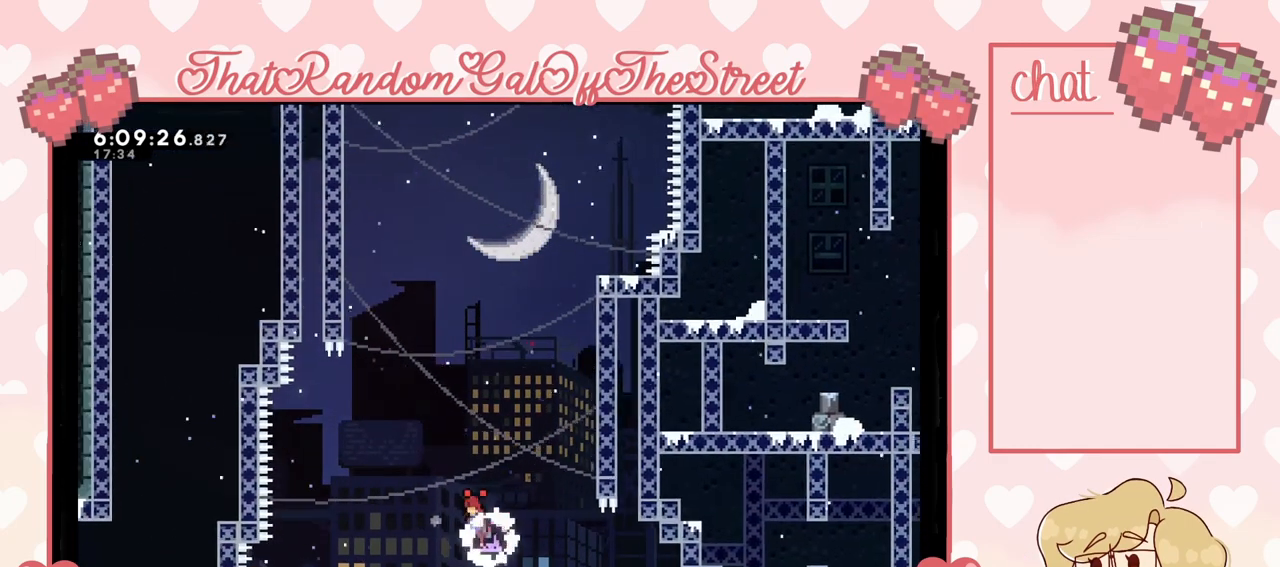
{"buttons": ["A"], "left_stick": "up-right", "right_stick": "center", "events": [[233, "A", "up"], [367, "left_stick", "up-right"], [467, "A", "down"]]}
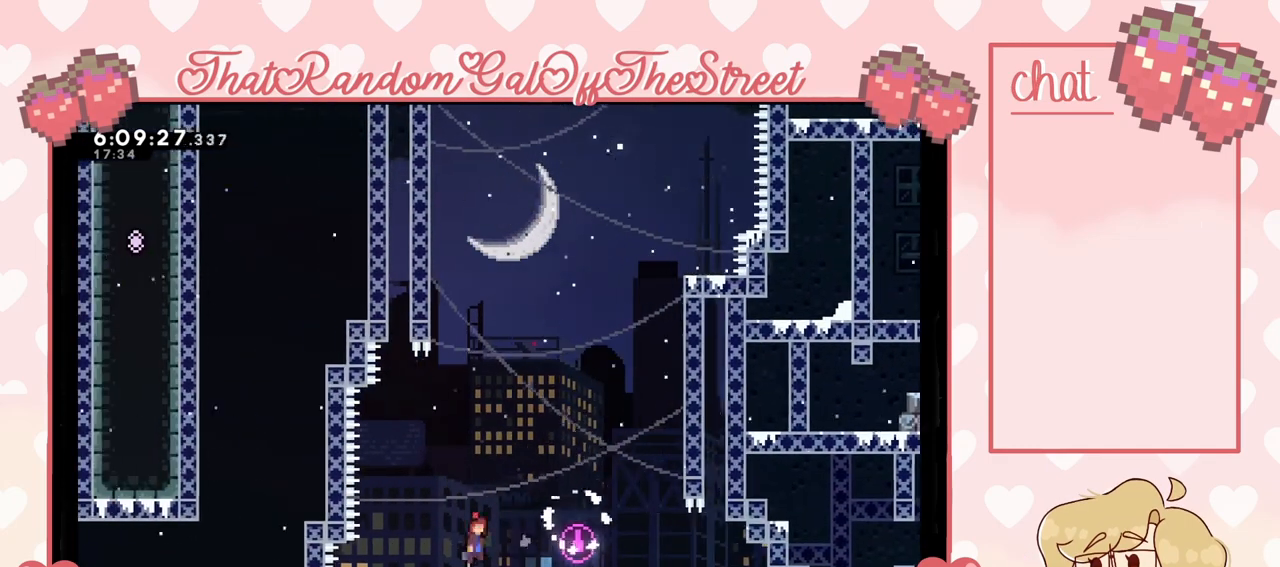
{"buttons": ["A"], "left_stick": "up-right", "right_stick": "center", "events": [[267, "A", "up"], [433, "A", "down"]]}
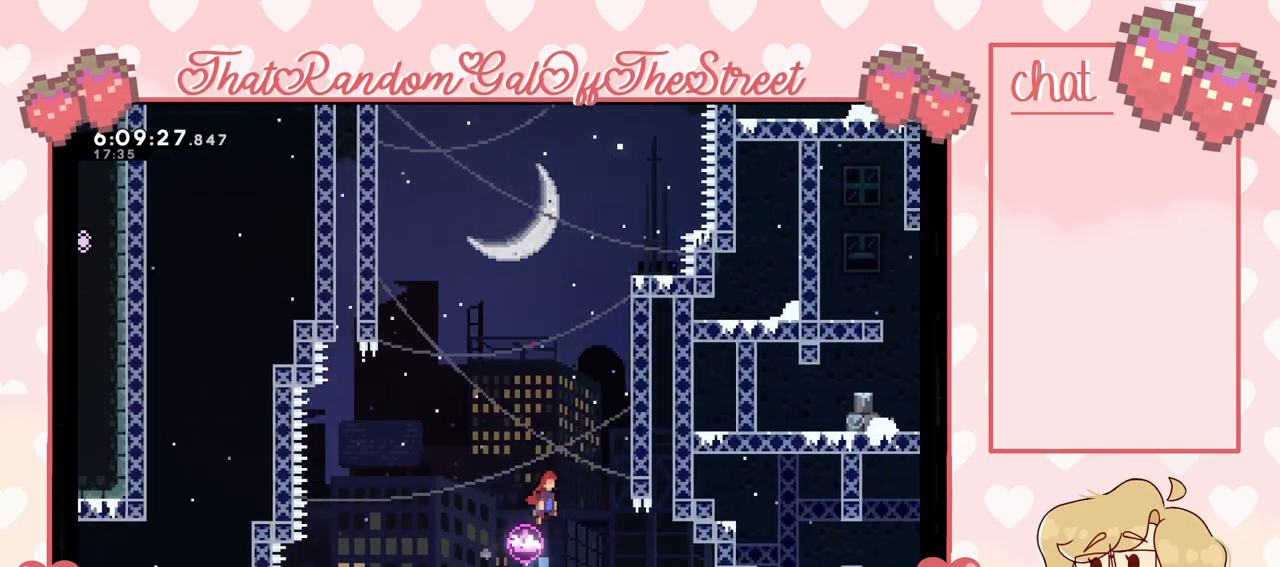
{"buttons": ["L2"], "left_stick": "up-right", "right_stick": "center", "events": [[233, "L2", "down"], [300, "A", "up"]]}
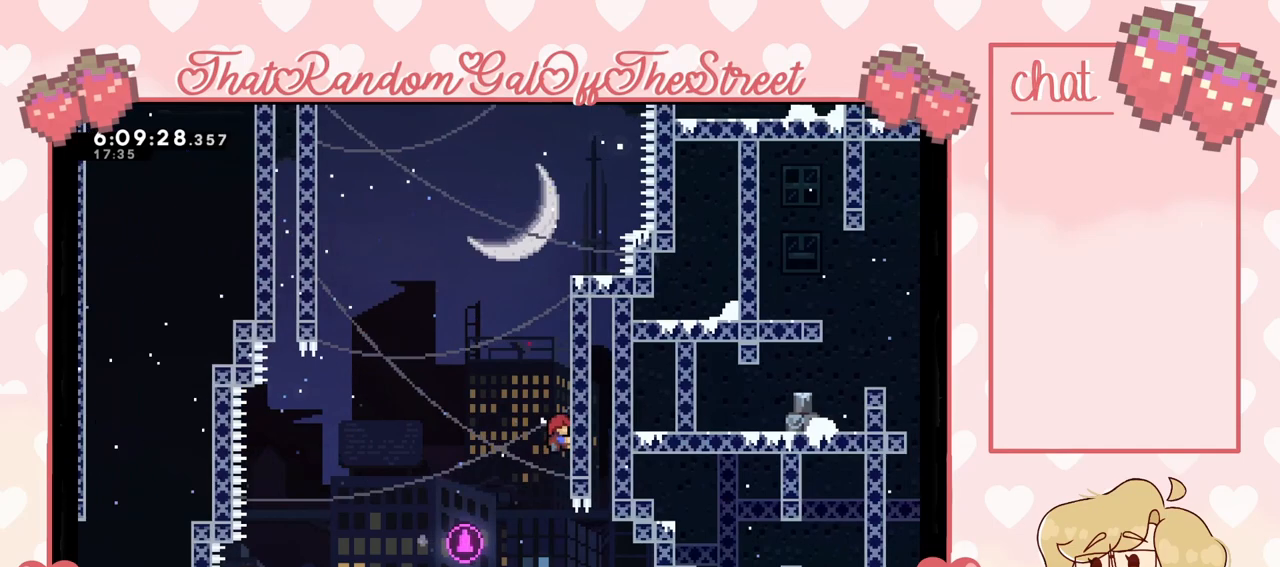
{"buttons": ["L2"], "left_stick": "up-right", "right_stick": "center", "events": []}
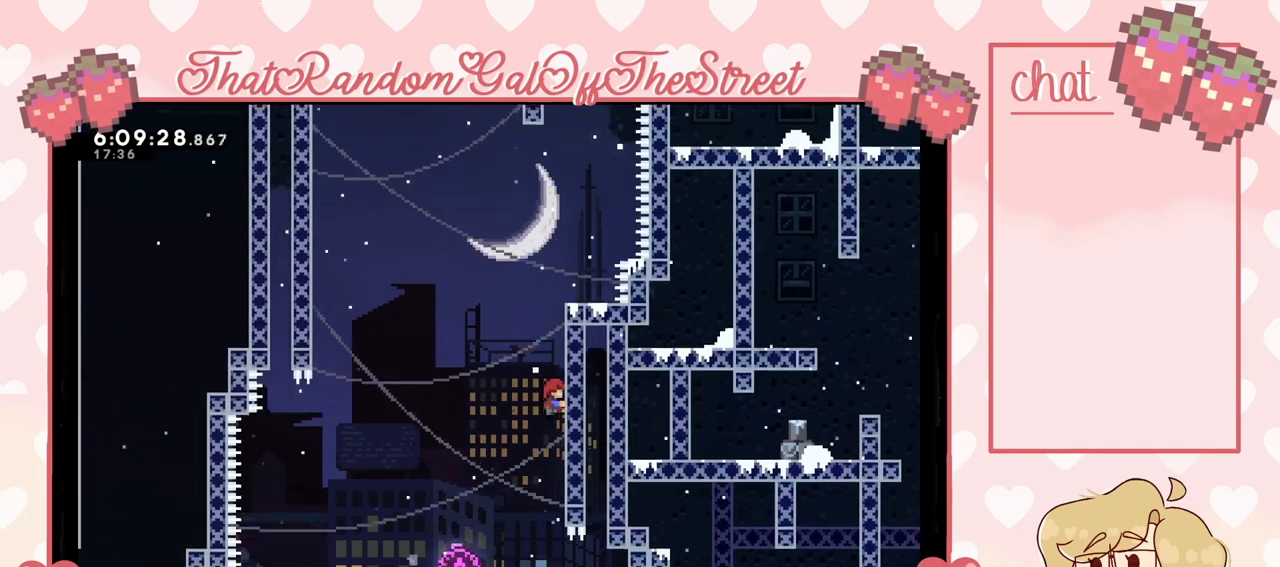
{"buttons": ["L2"], "left_stick": "up-right", "right_stick": "center", "events": []}
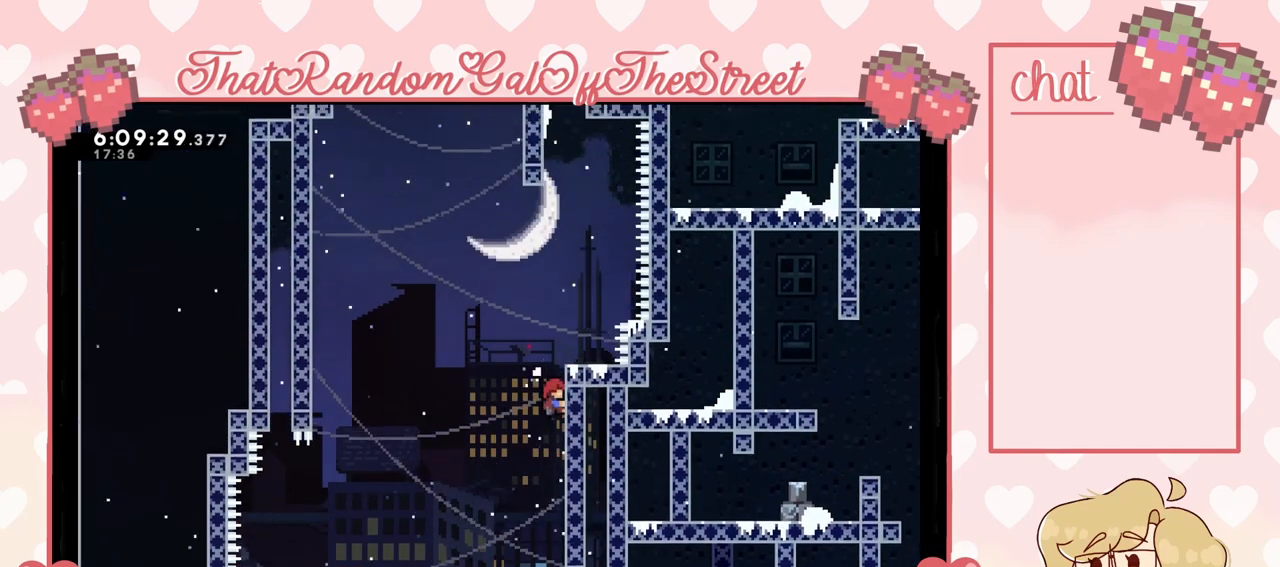
{"buttons": ["L2"], "left_stick": "up-right", "right_stick": "center", "events": []}
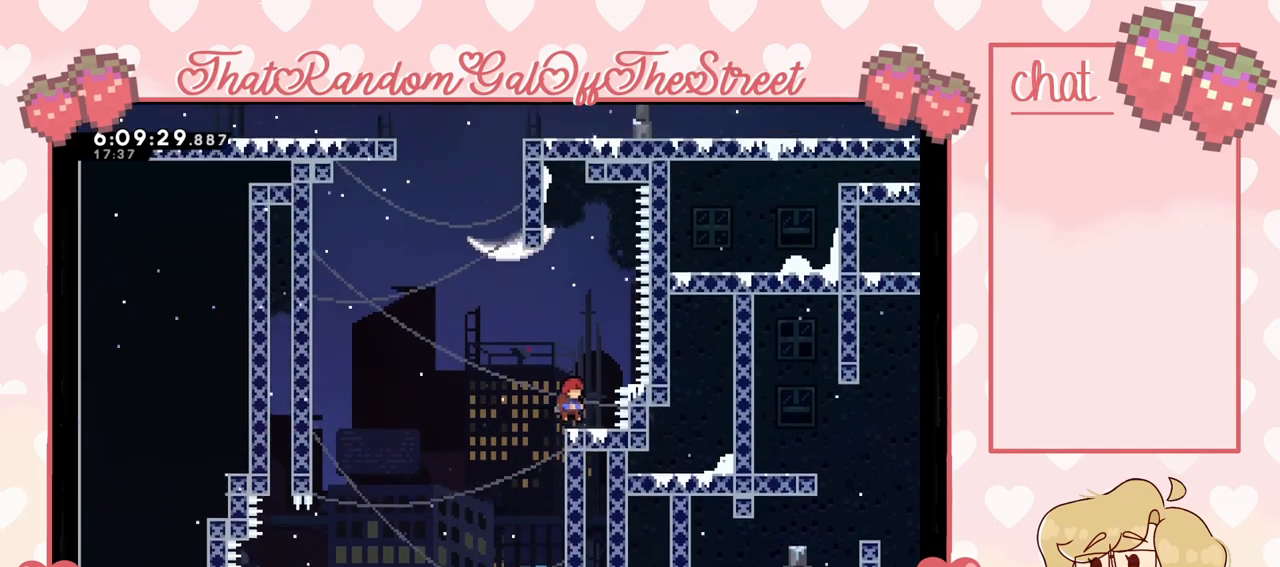
{"buttons": [], "left_stick": "center", "right_stick": "center", "events": [[133, "L2", "up"], [167, "left_stick", "center"]]}
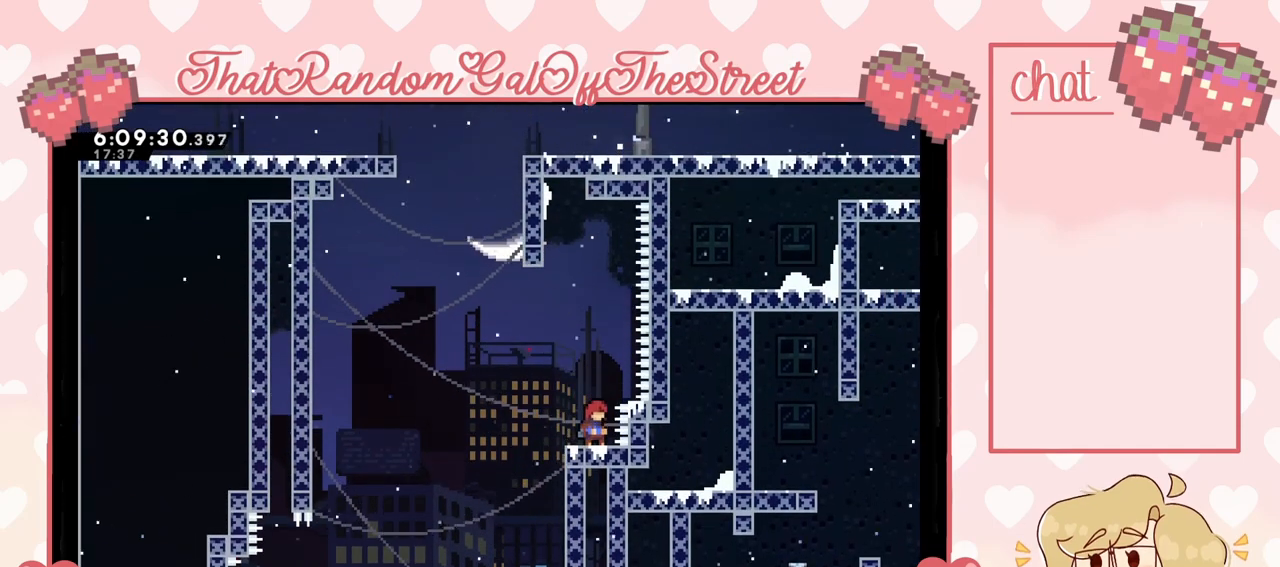
{"buttons": ["A"], "left_stick": "center", "right_stick": "center", "events": [[100, "A", "down"], [200, "left_stick", "right"], [267, "A", "up"], [333, "left_stick", "center"], [500, "A", "down"]]}
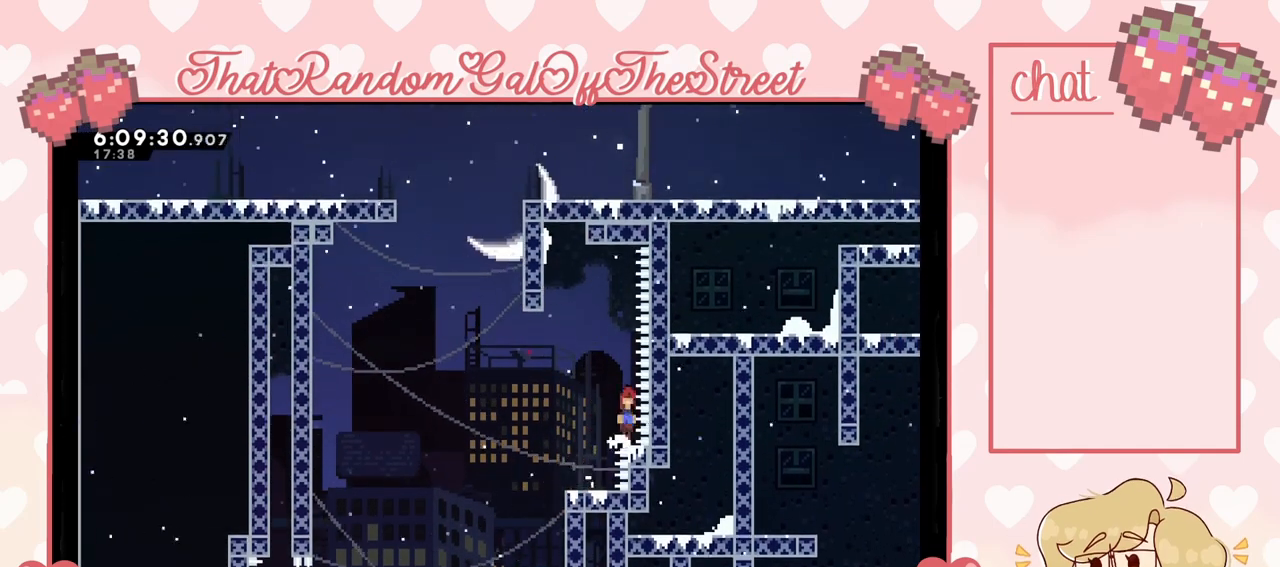
{"buttons": ["A"], "left_stick": "right", "right_stick": "center", "events": [[33, "left_stick", "left"], [400, "left_stick", "right"]]}
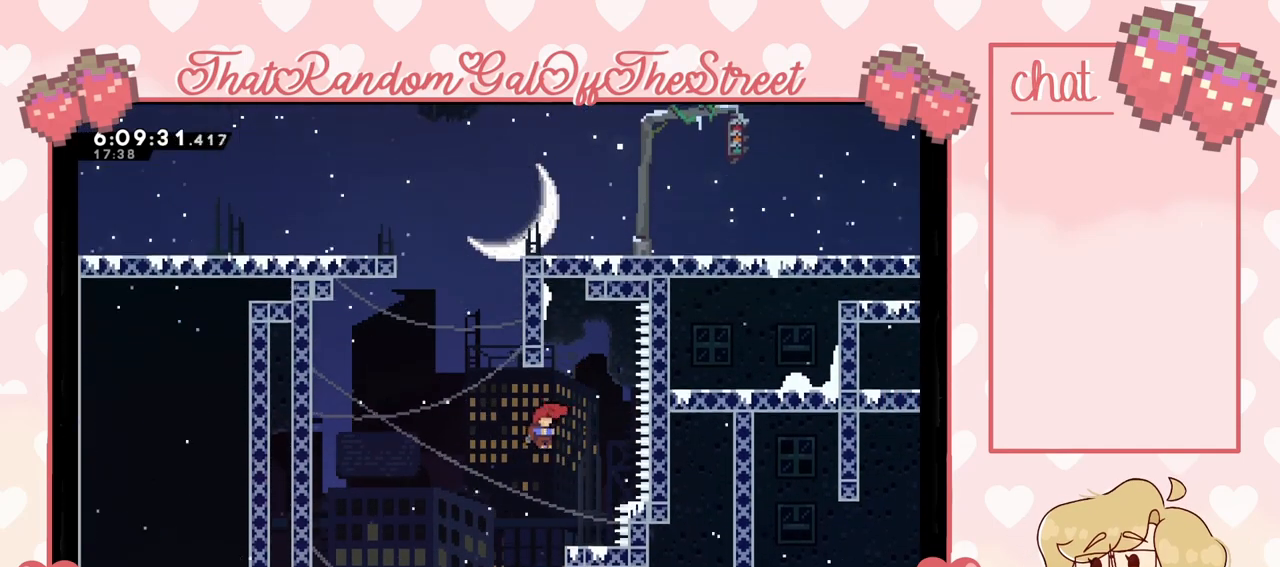
{"buttons": ["A"], "left_stick": "right", "right_stick": "center", "events": [[167, "A", "up"], [167, "left_stick", "center"], [433, "A", "down"], [433, "left_stick", "right"]]}
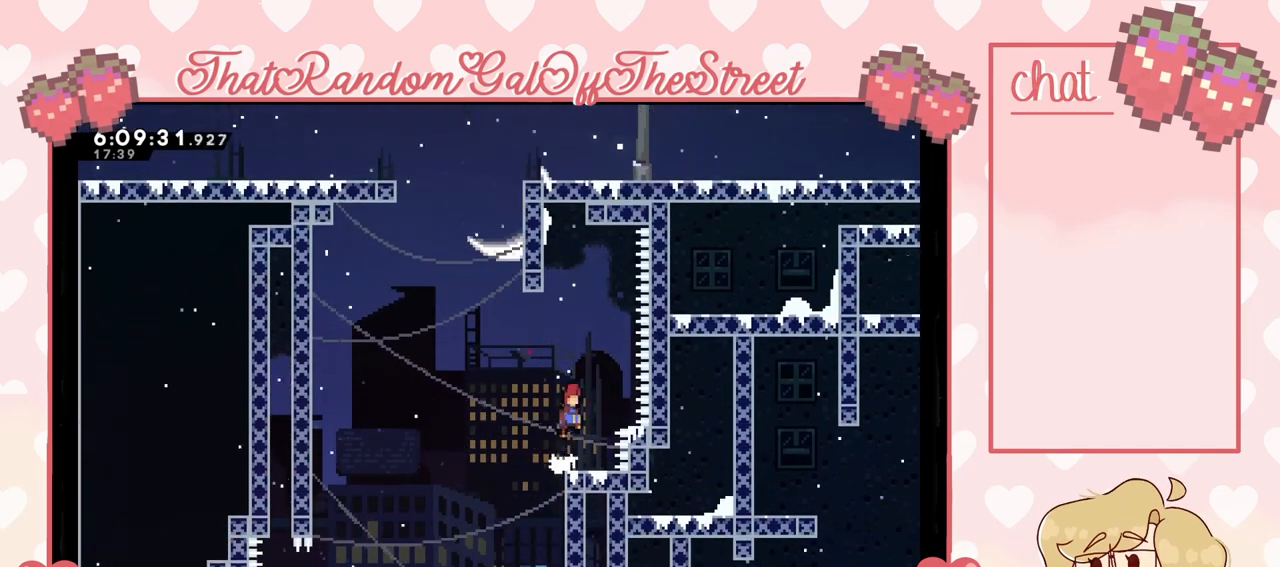
{"buttons": [], "left_stick": "left", "right_stick": "center", "events": [[133, "A", "up"], [167, "left_stick", "center"], [367, "left_stick", "left"]]}
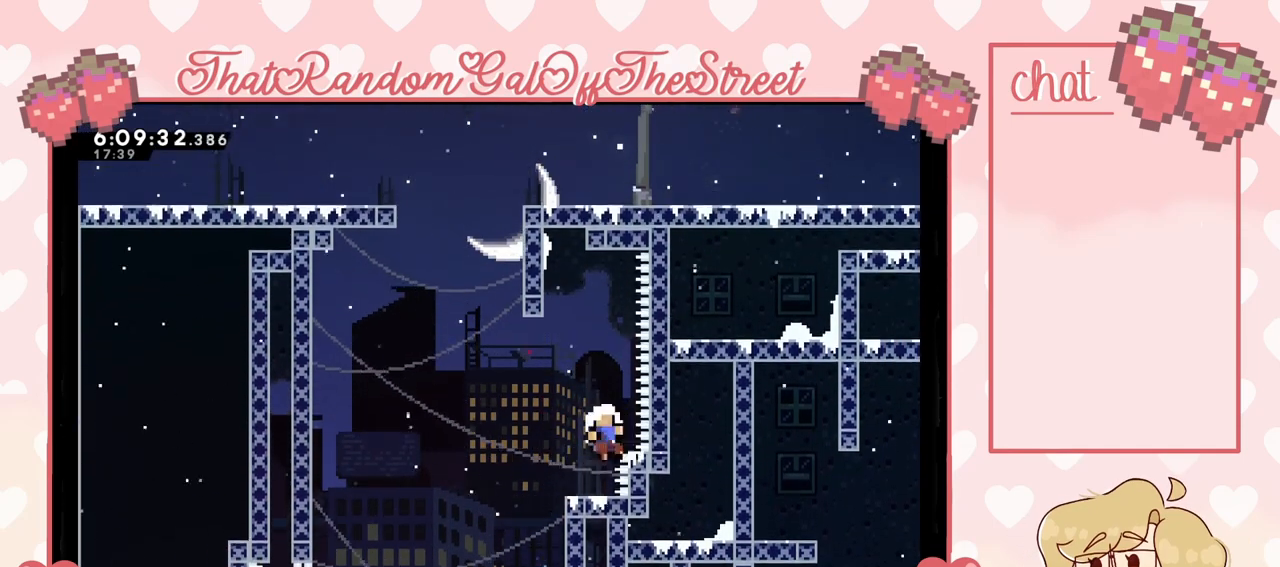
{"buttons": ["A", "B", "X", "Y"], "left_stick": "center", "right_stick": "center", "events": [[133, "left_stick", "center"], [367, "A", "down"], [400, "B", "down"], [433, "X", "down"], [433, "Y", "down"]]}
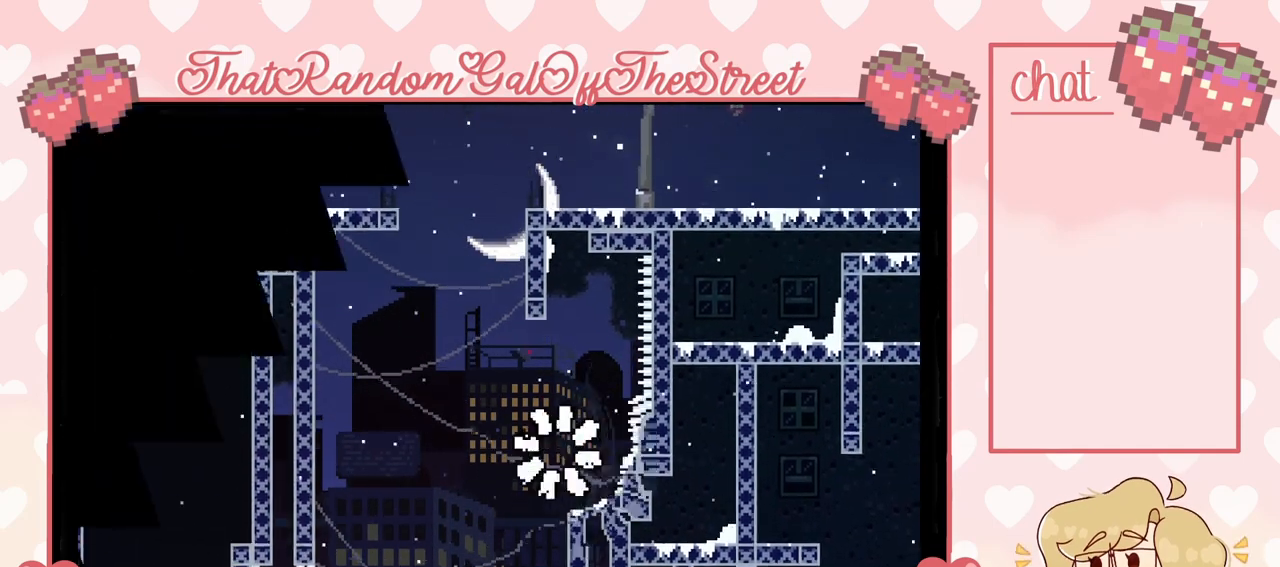
{"buttons": [], "left_stick": "center", "right_stick": "center", "events": [[33, "A", "up"], [100, "B", "up"], [100, "X", "up"], [100, "Y", "up"]]}
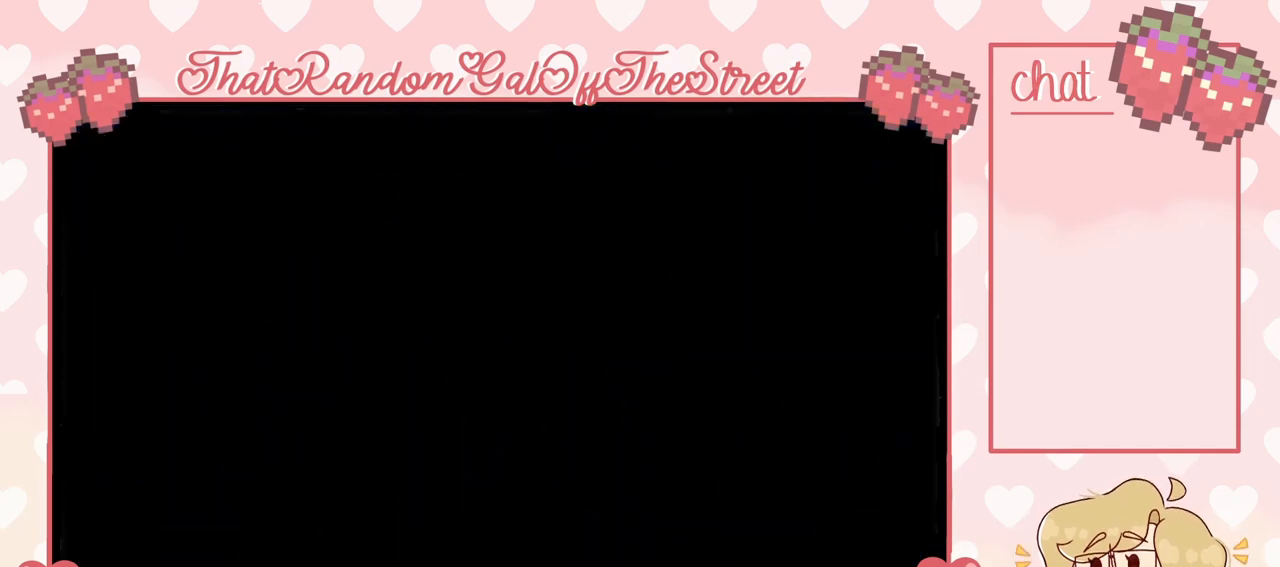
{"buttons": [], "left_stick": "center", "right_stick": "center", "events": []}
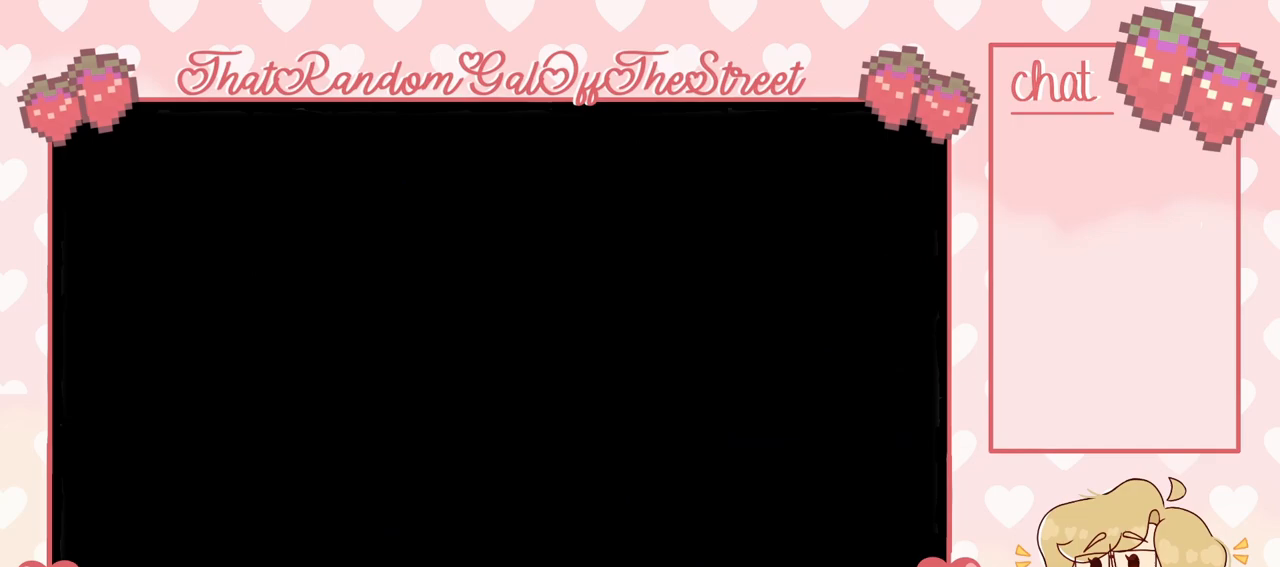
{"buttons": [], "left_stick": "left", "right_stick": "center", "events": [[200, "left_stick", "left"]]}
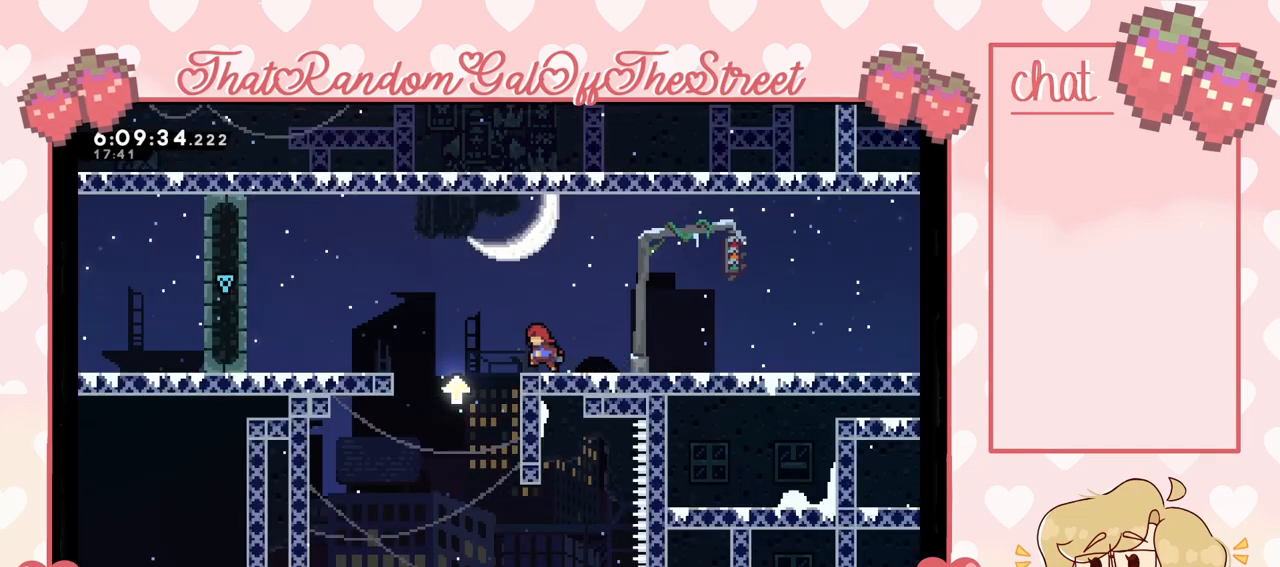
{"buttons": [], "left_stick": "center", "right_stick": "center", "events": [[33, "A", "down"], [133, "A", "up"], [267, "left_stick", "center"]]}
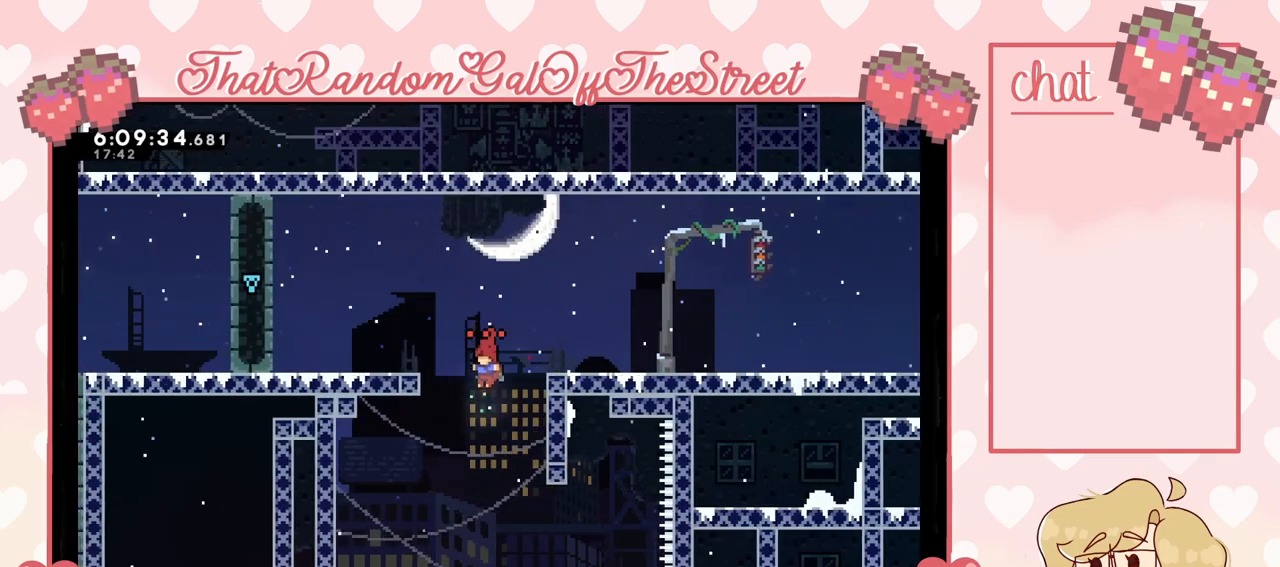
{"buttons": [], "left_stick": "center", "right_stick": "center", "events": []}
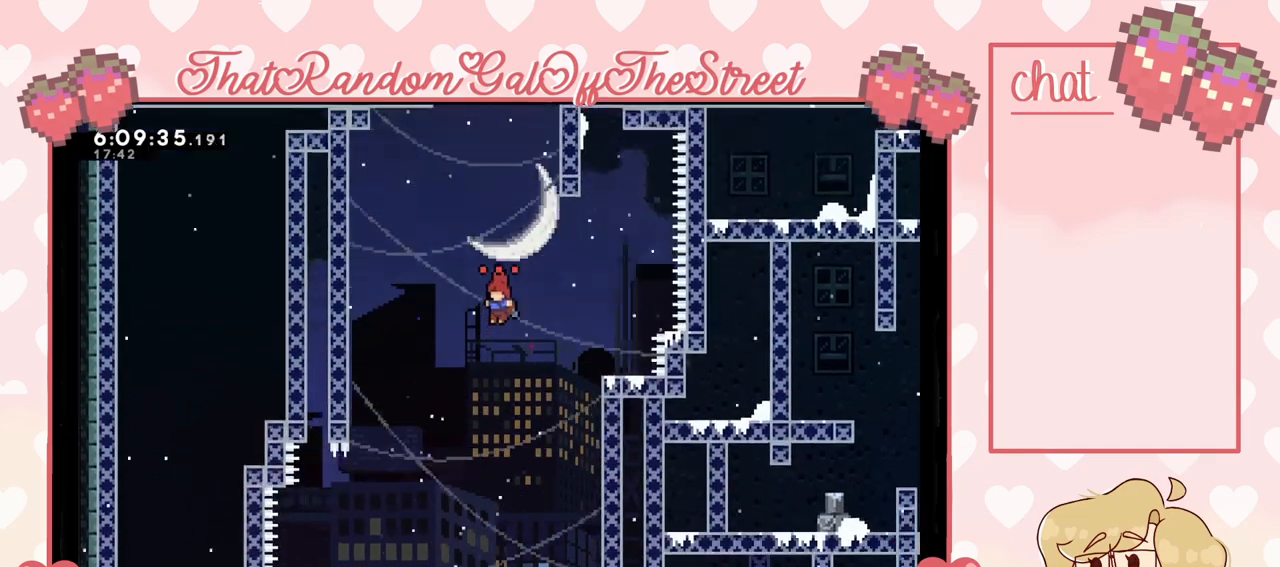
{"buttons": [], "left_stick": "center", "right_stick": "center", "events": []}
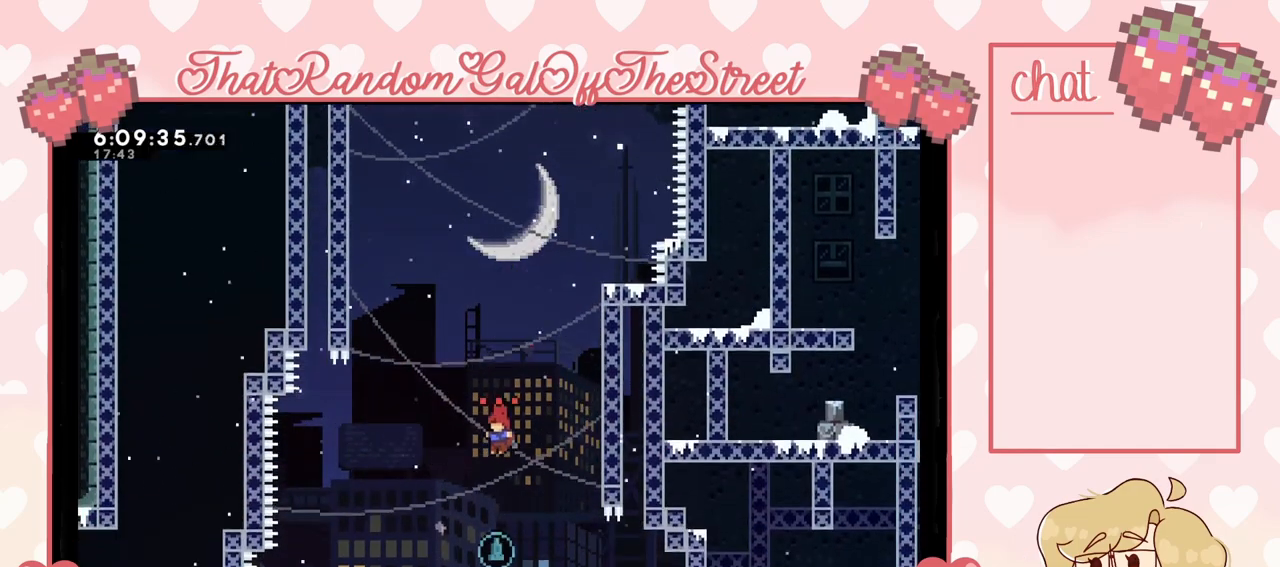
{"buttons": ["A"], "left_stick": "right", "right_stick": "center", "events": [[233, "A", "down"], [233, "left_stick", "right"]]}
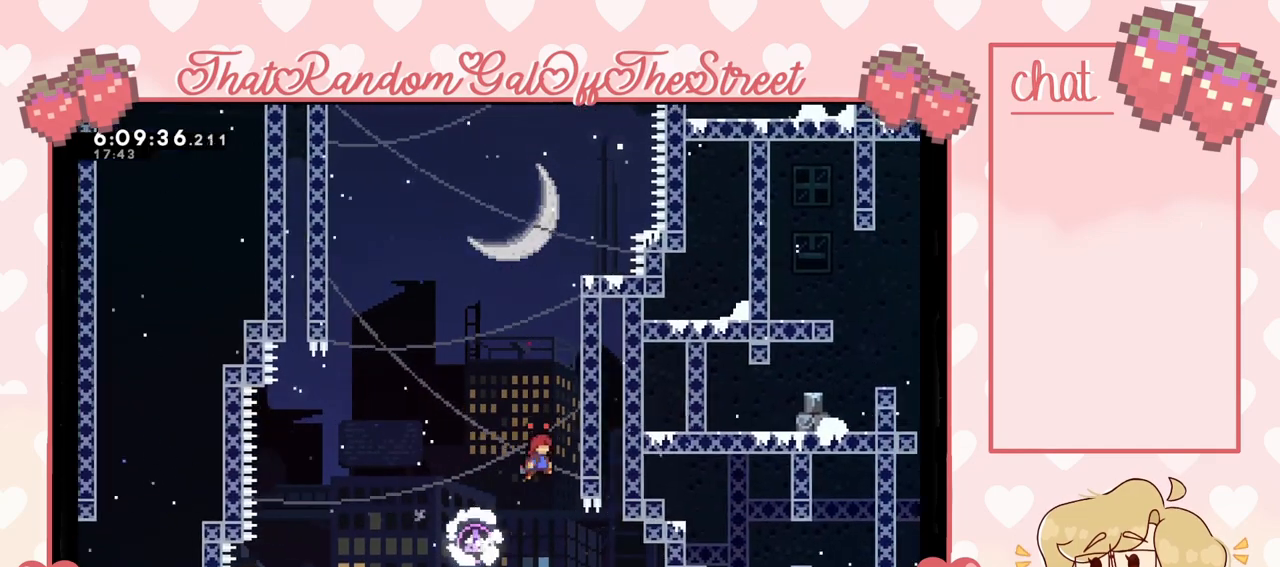
{"buttons": ["L2"], "left_stick": "up-right", "right_stick": "center", "events": [[67, "L2", "down"], [100, "left_stick", "up-right"], [133, "A", "up"]]}
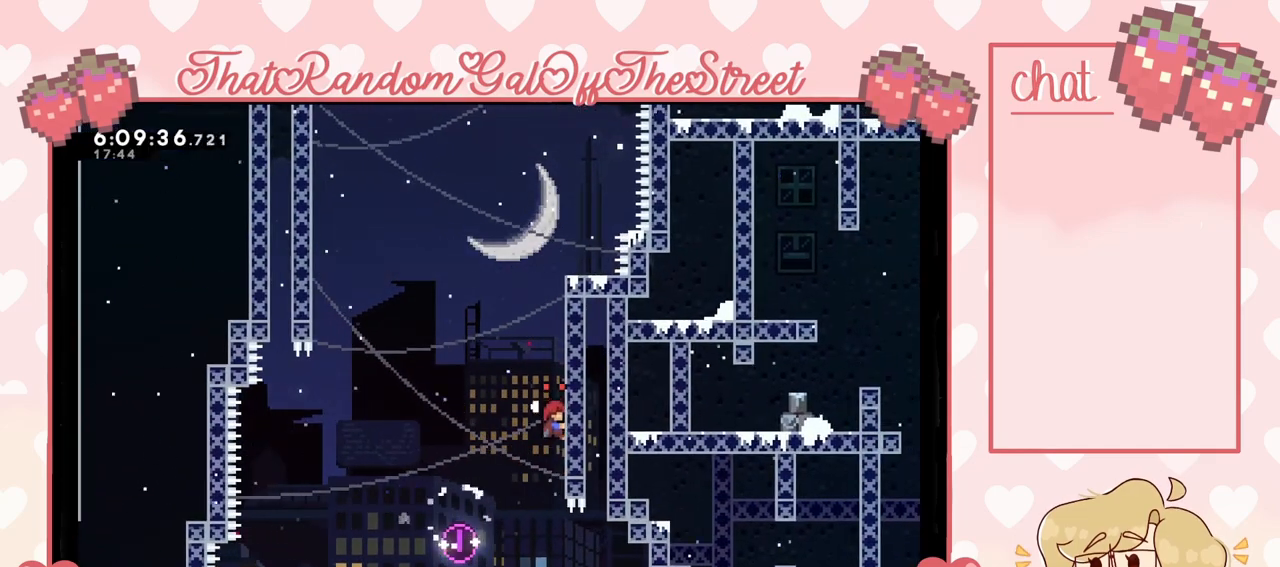
{"buttons": ["L2"], "left_stick": "up-right", "right_stick": "center", "events": []}
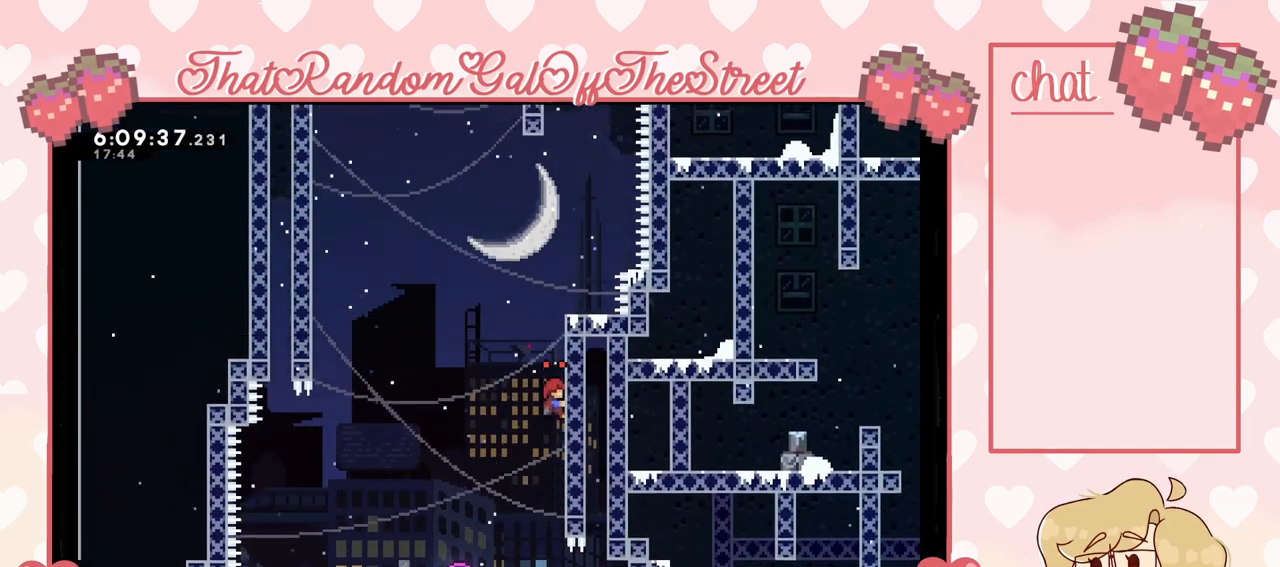
{"buttons": ["L2"], "left_stick": "up-right", "right_stick": "center", "events": []}
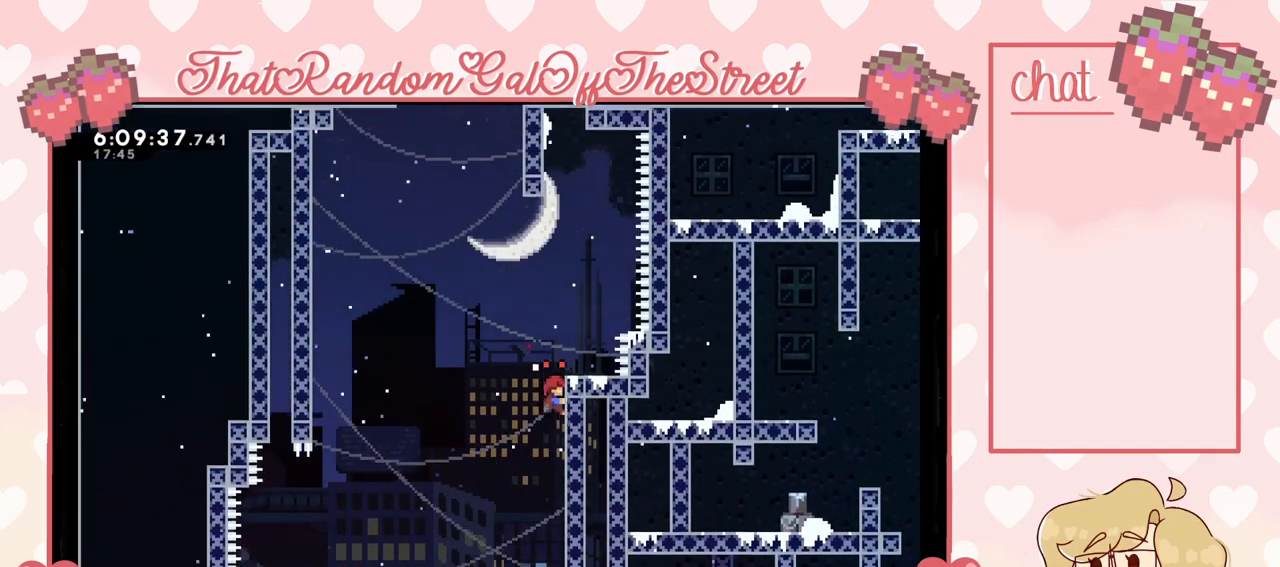
{"buttons": [], "left_stick": "center", "right_stick": "center", "events": [[233, "A", "down"], [233, "left_stick", "up-left"], [400, "L2", "up"], [433, "A", "up"], [433, "left_stick", "center"]]}
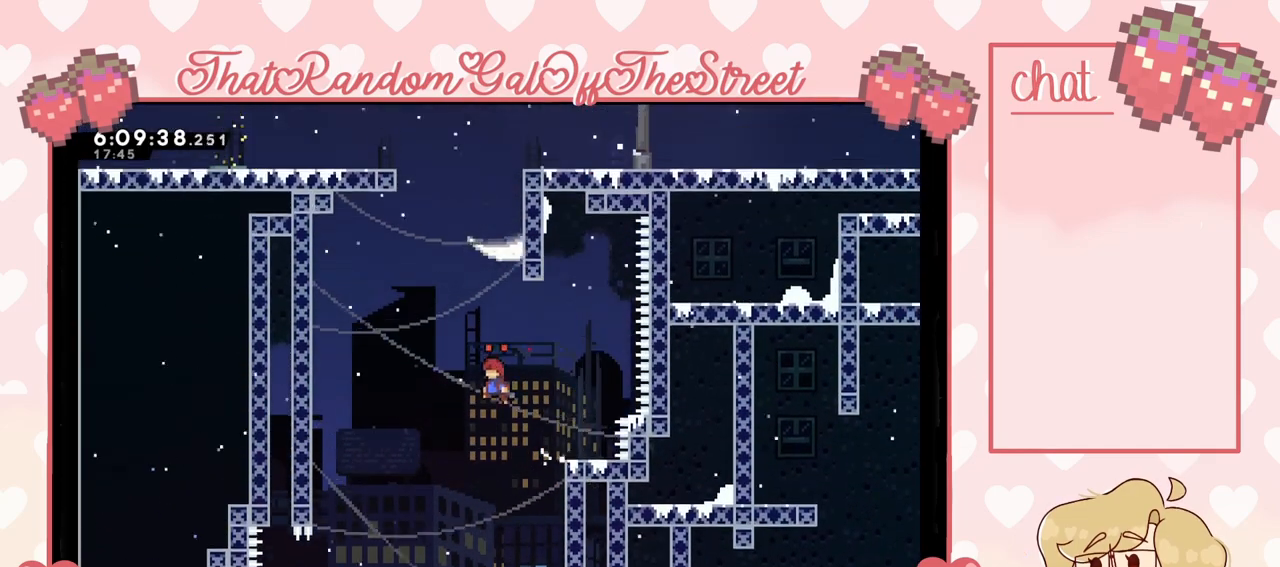
{"buttons": ["A"], "left_stick": "up", "right_stick": "center", "events": [[33, "A", "down"], [33, "left_stick", "up"], [233, "A", "up"], [367, "A", "down"]]}
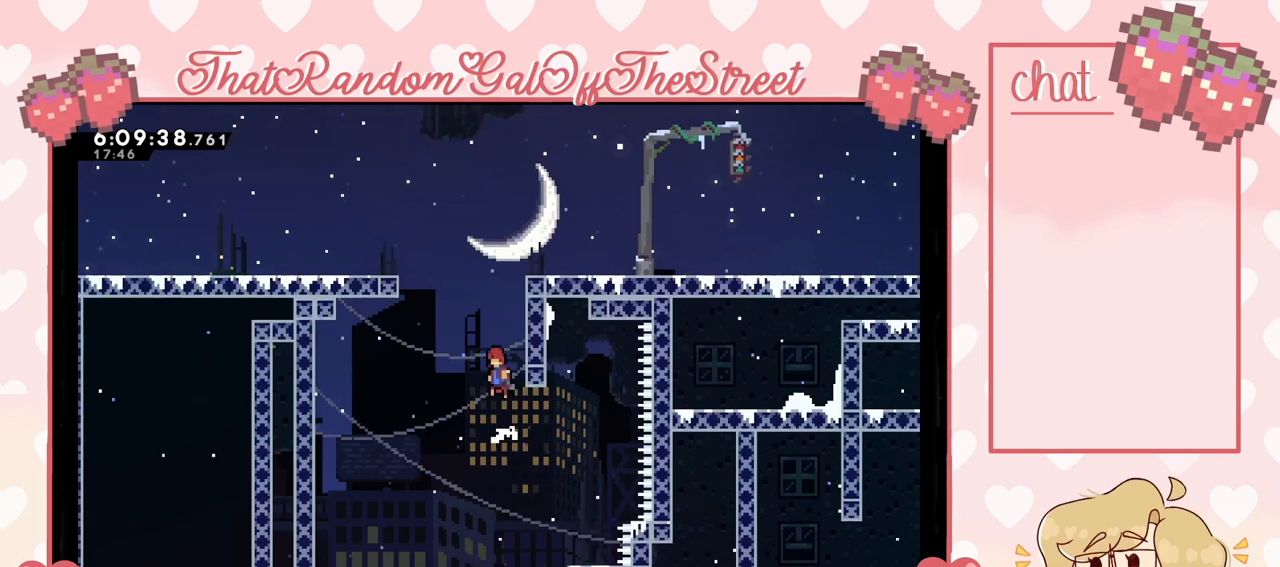
{"buttons": ["L2"], "left_stick": "up-right", "right_stick": "center", "events": [[33, "left_stick", "up-right"], [100, "A", "up"], [167, "L2", "down"]]}
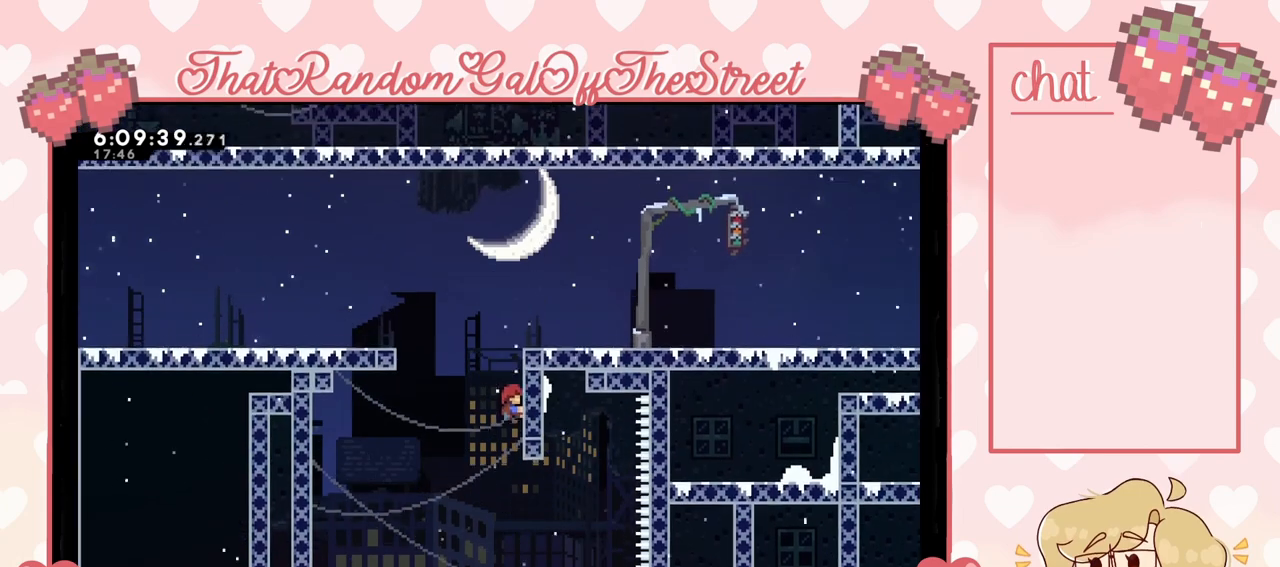
{"buttons": ["A"], "left_stick": "up-left", "right_stick": "center", "events": [[67, "left_stick", "up-left"], [133, "A", "down"], [300, "L2", "up"]]}
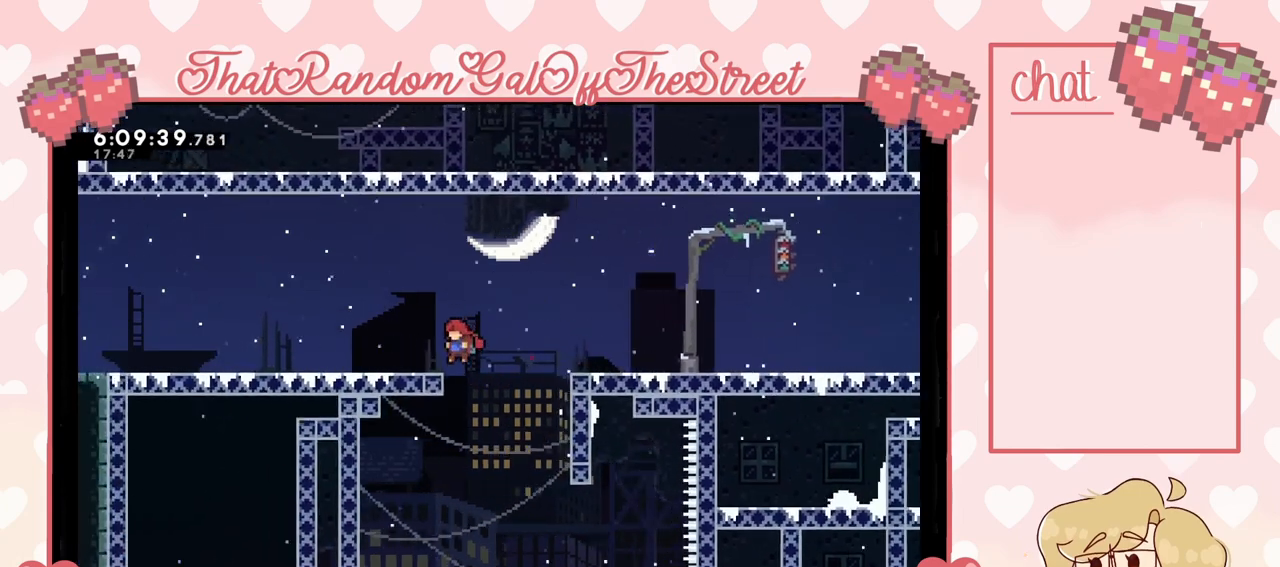
{"buttons": [], "left_stick": "left", "right_stick": "center", "events": [[67, "A", "up"], [67, "L2", "down"], [133, "A", "down"], [267, "A", "up"], [267, "L2", "up"], [367, "left_stick", "left"]]}
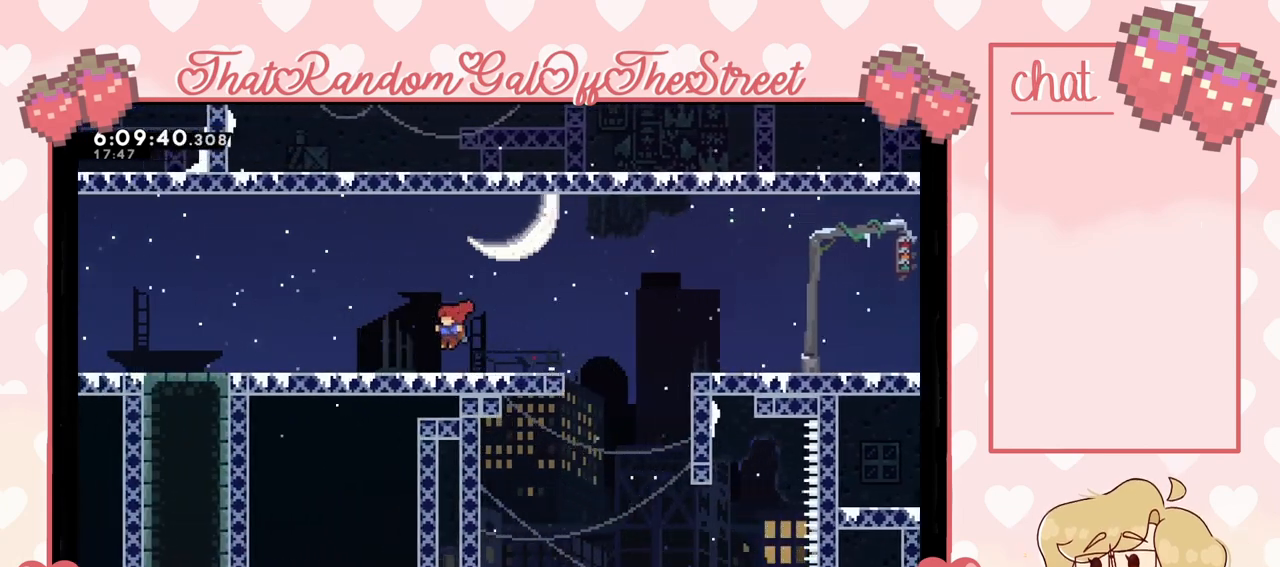
{"buttons": ["A"], "left_stick": "left", "right_stick": "center", "events": [[100, "A", "down"], [167, "A", "up"], [500, "A", "down"]]}